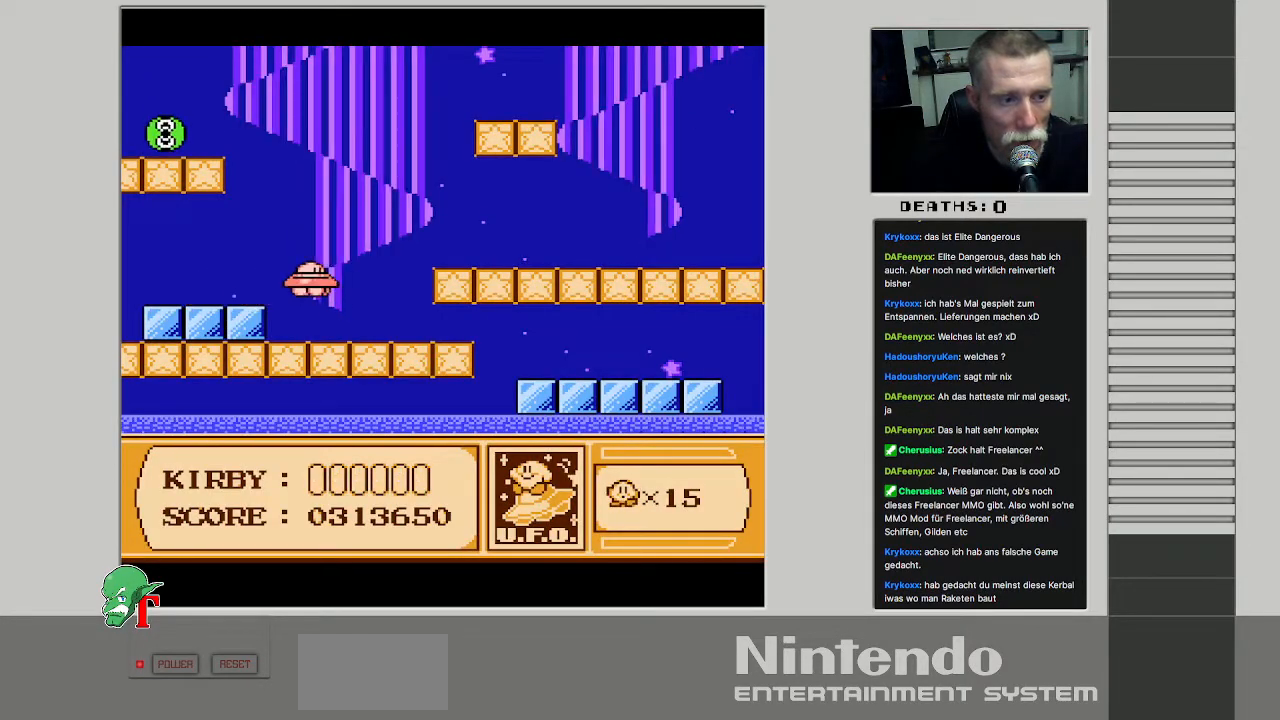
Gameplay with a controller (Nintendo layout); each line is a JSON object with the inputs held at the frame after it. "events" lists button and stick changes between this image and that frame as [ms after this image, input, new state], when the widget could be followed in between. Not read: L3 R3.
{"buttons": ["DPAD_UP"], "events": [[450, "DPAD_RIGHT", "up"]]}
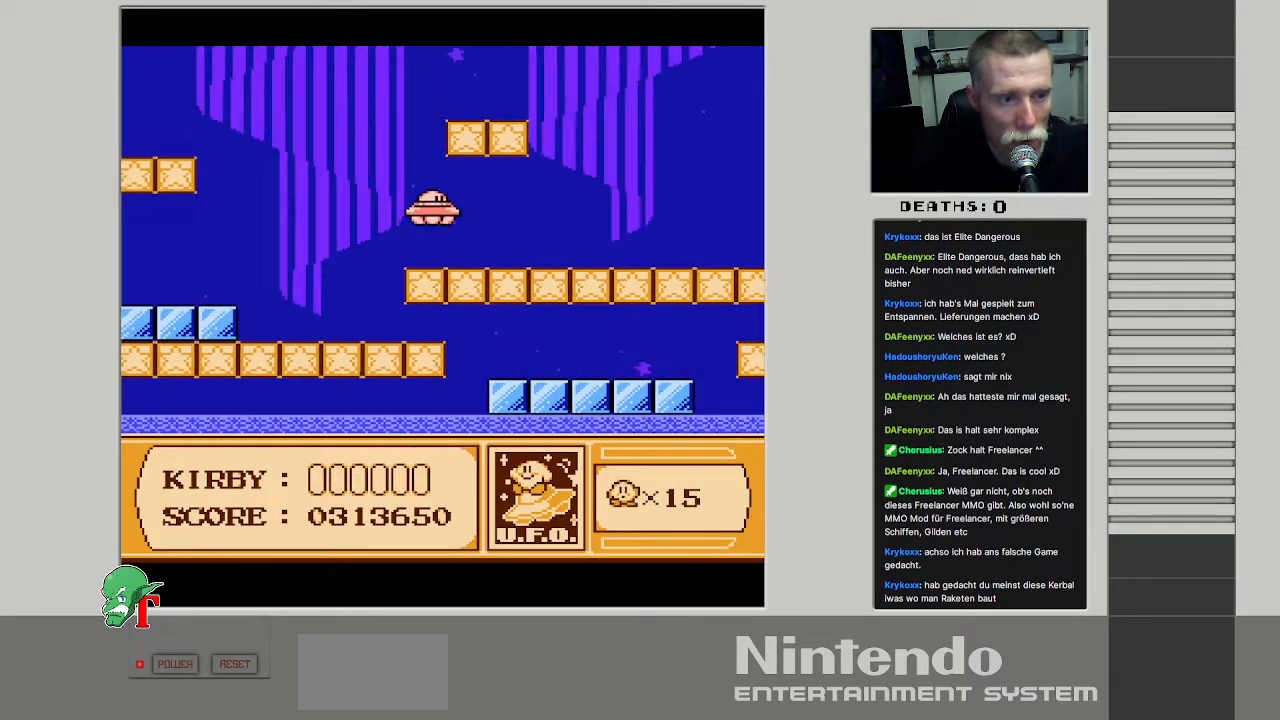
{"buttons": ["DPAD_DOWN", "DPAD_RIGHT"], "events": [[50, "DPAD_LEFT", "down"], [200, "DPAD_LEFT", "up"], [233, "DPAD_RIGHT", "down"], [283, "DPAD_UP", "up"], [367, "DPAD_DOWN", "down"]]}
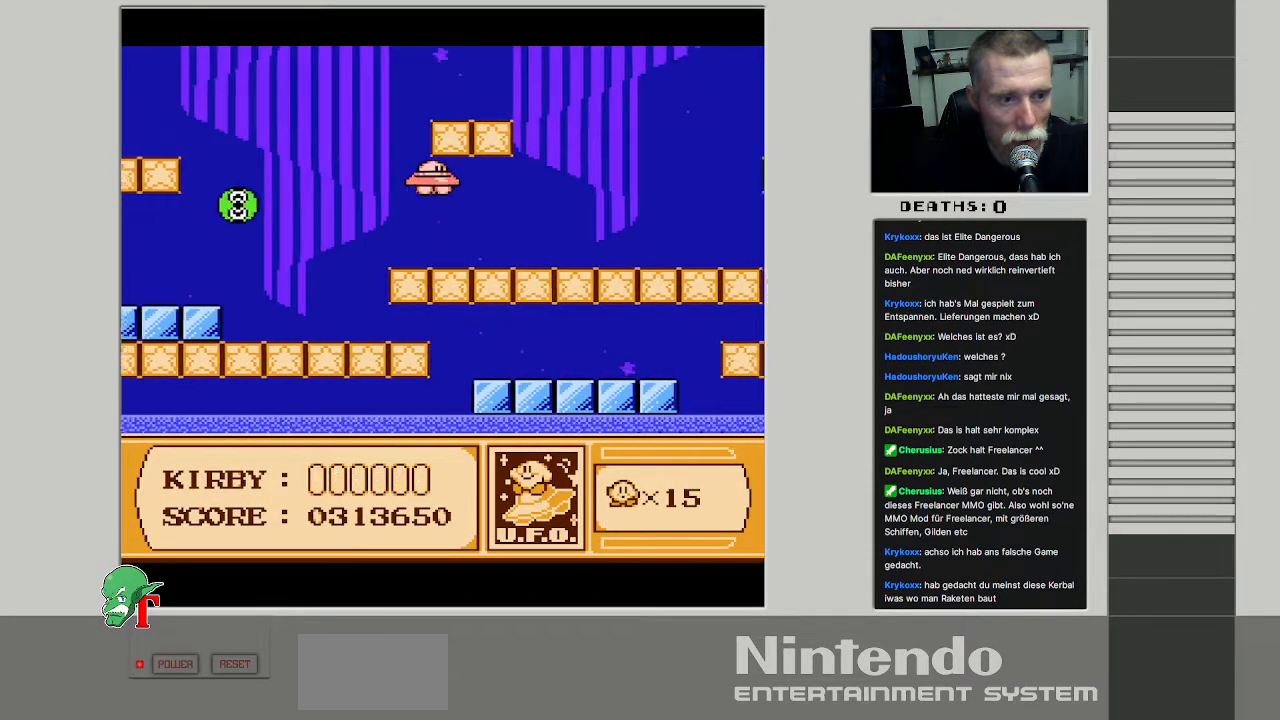
{"buttons": ["DPAD_RIGHT"], "events": [[117, "DPAD_DOWN", "up"]]}
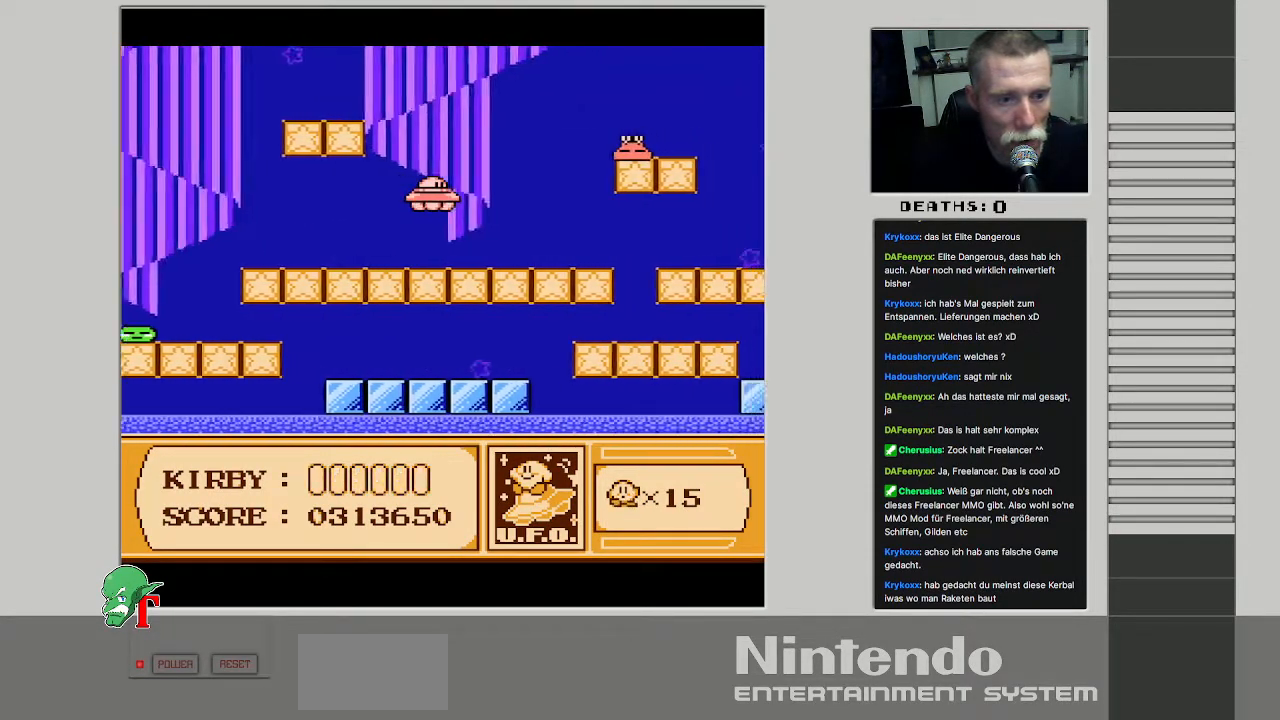
{"buttons": ["B", "DPAD_LEFT"], "events": [[17, "DPAD_UP", "down"], [100, "B", "down"], [233, "DPAD_UP", "up"], [283, "DPAD_RIGHT", "up"], [483, "DPAD_LEFT", "down"]]}
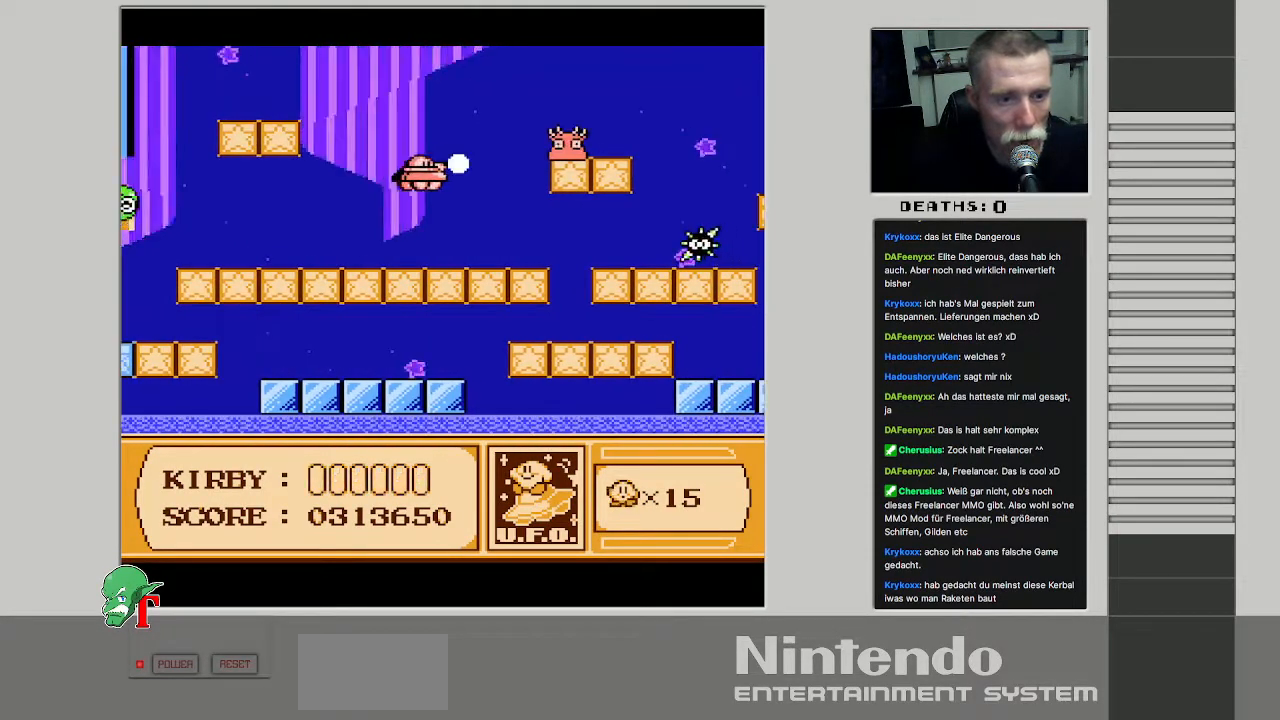
{"buttons": ["B", "DPAD_UP", "DPAD_RIGHT"], "events": [[283, "DPAD_LEFT", "up"], [417, "DPAD_RIGHT", "down"], [467, "DPAD_UP", "down"]]}
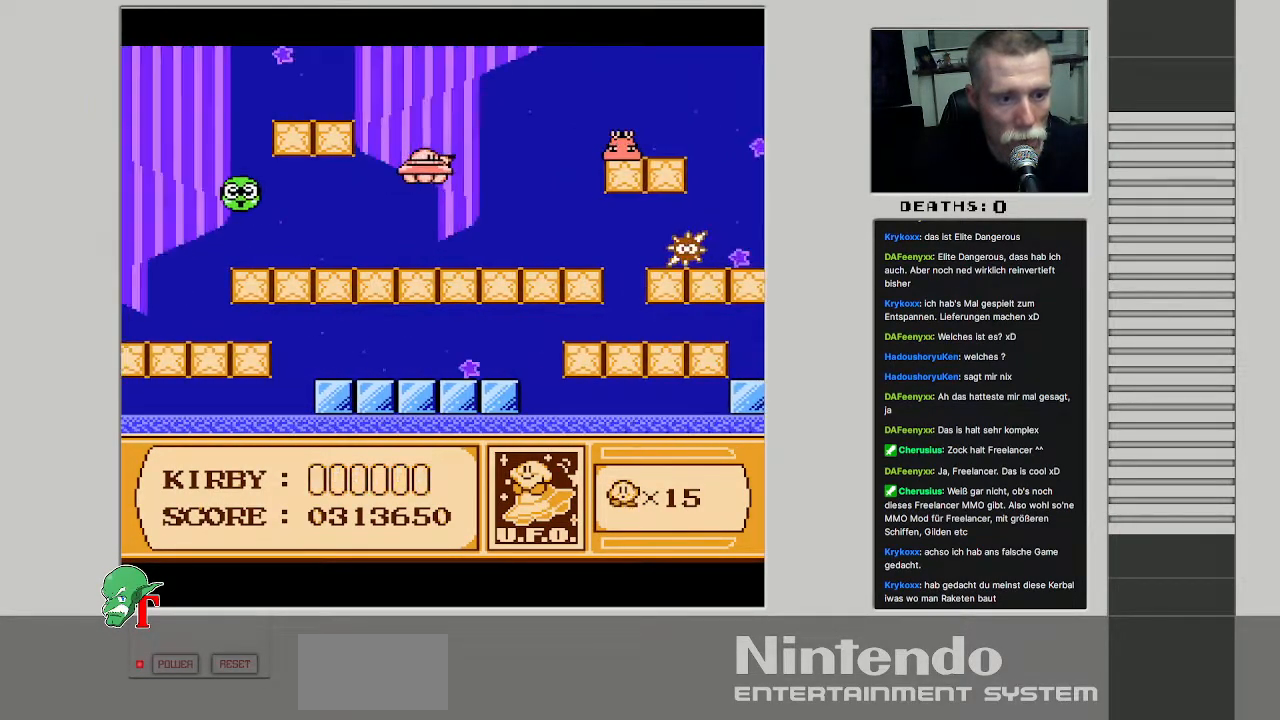
{"buttons": ["B"], "events": [[67, "DPAD_UP", "up"], [100, "DPAD_RIGHT", "up"], [367, "DPAD_RIGHT", "down"], [500, "DPAD_RIGHT", "up"]]}
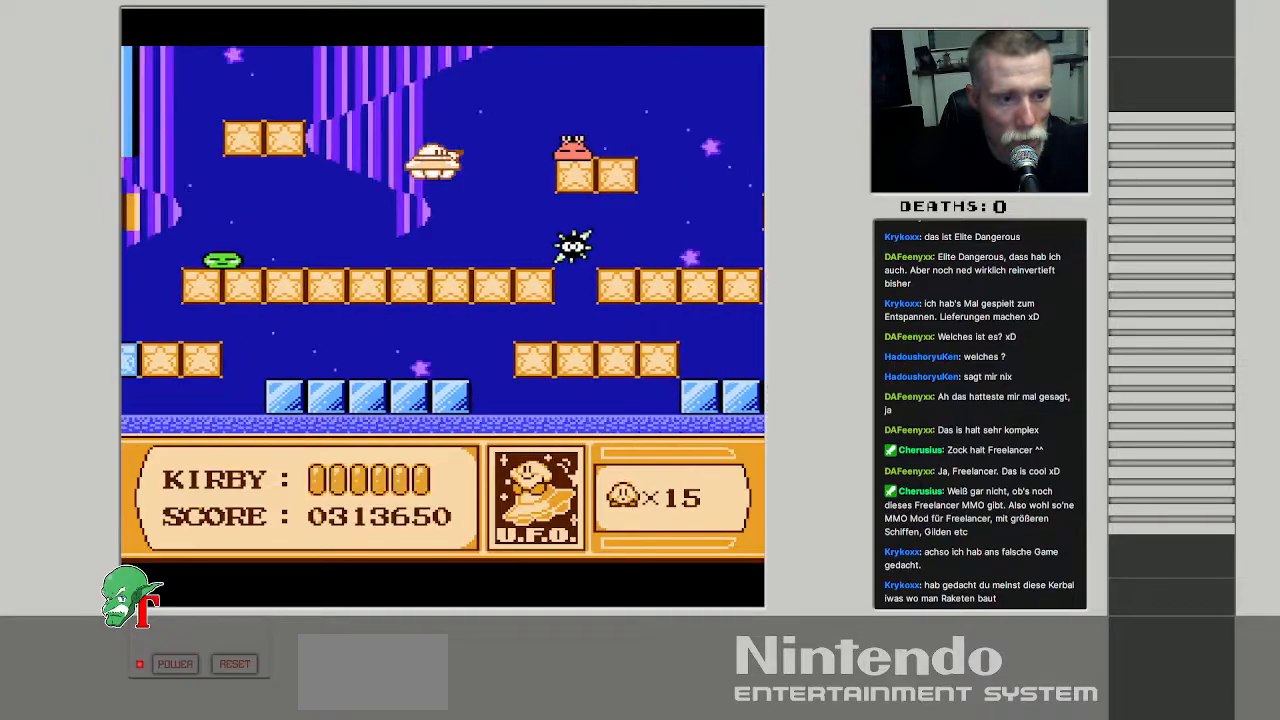
{"buttons": ["DPAD_UP", "DPAD_RIGHT"], "events": [[350, "B", "up"], [400, "DPAD_RIGHT", "down"], [450, "DPAD_UP", "down"]]}
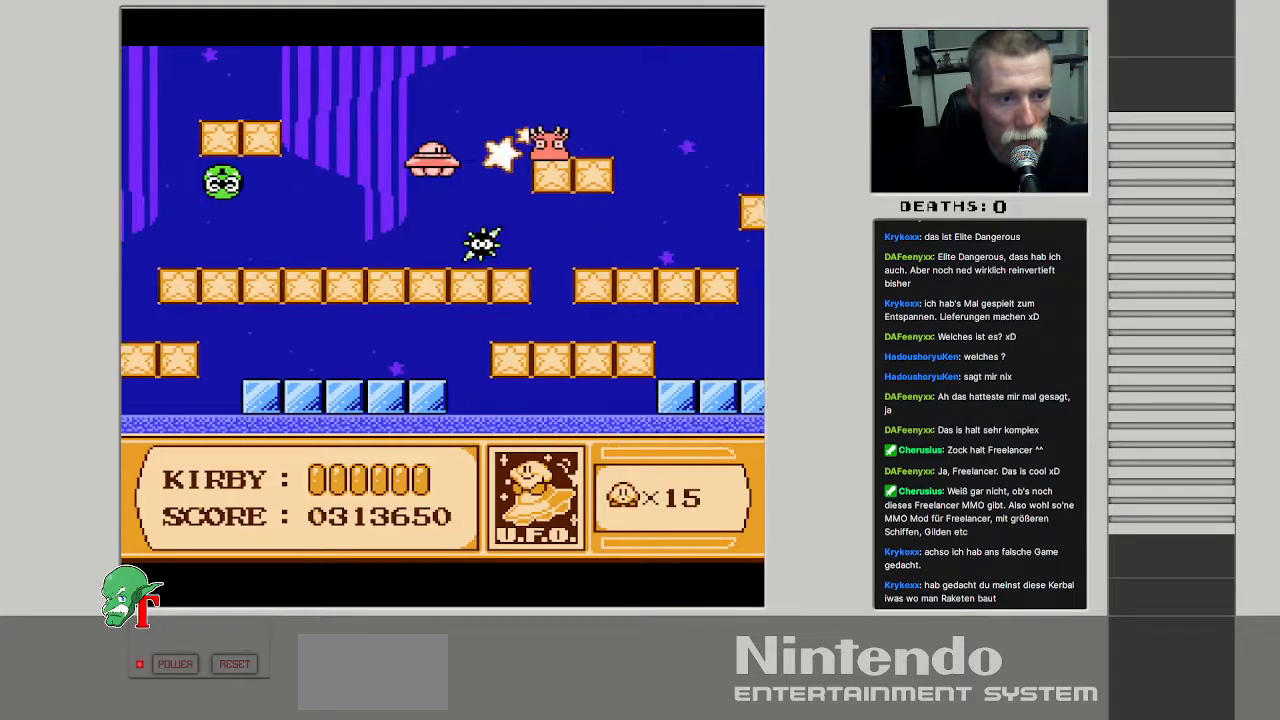
{"buttons": ["DPAD_RIGHT"], "events": [[283, "DPAD_UP", "up"]]}
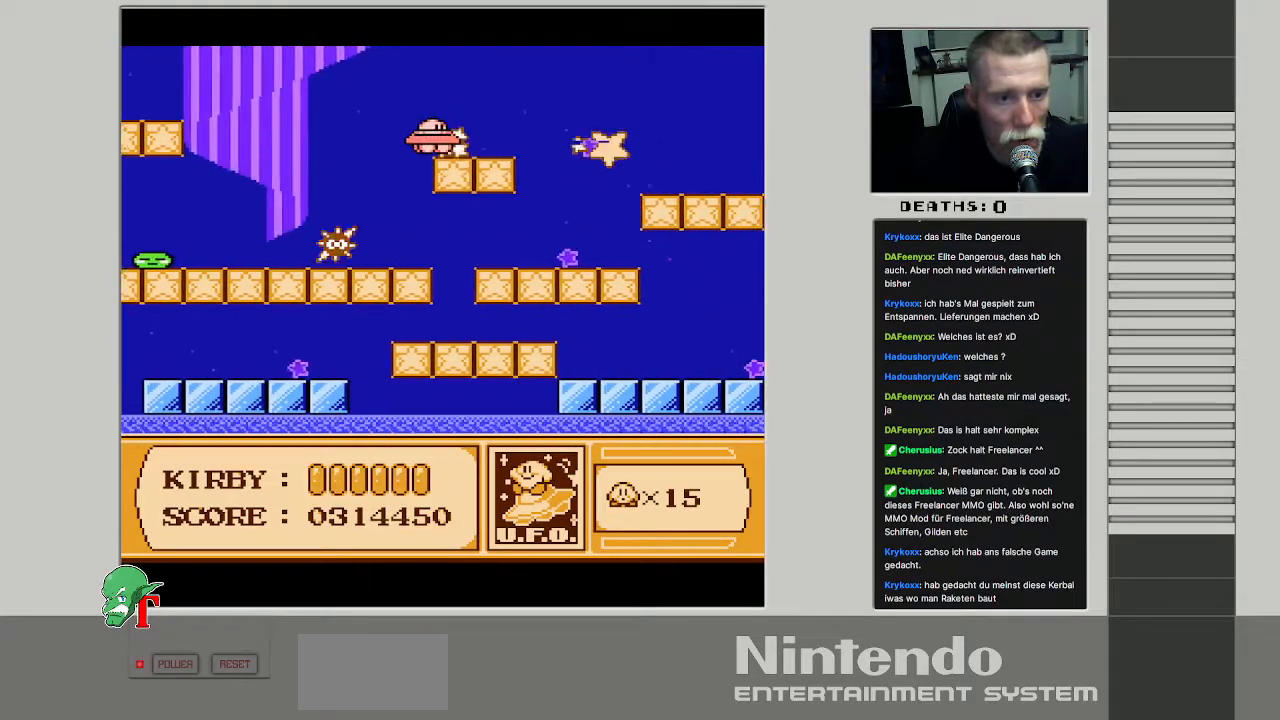
{"buttons": ["DPAD_RIGHT"], "events": []}
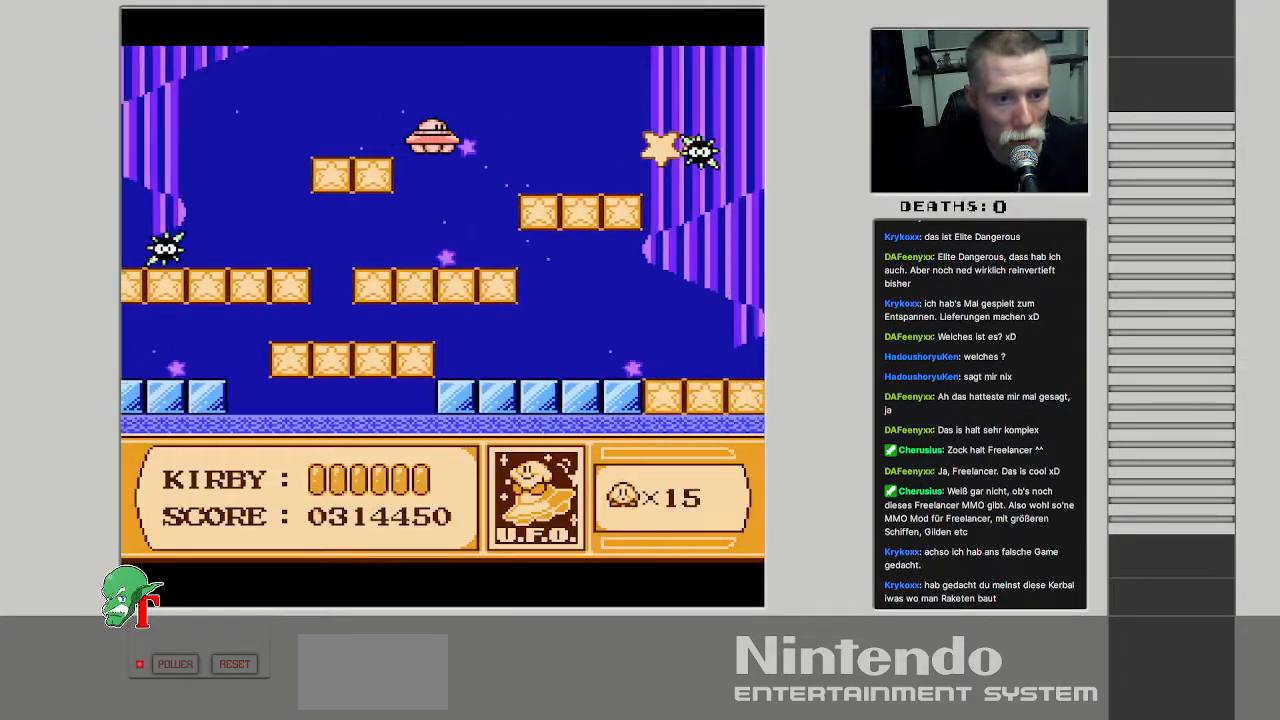
{"buttons": ["DPAD_RIGHT"], "events": []}
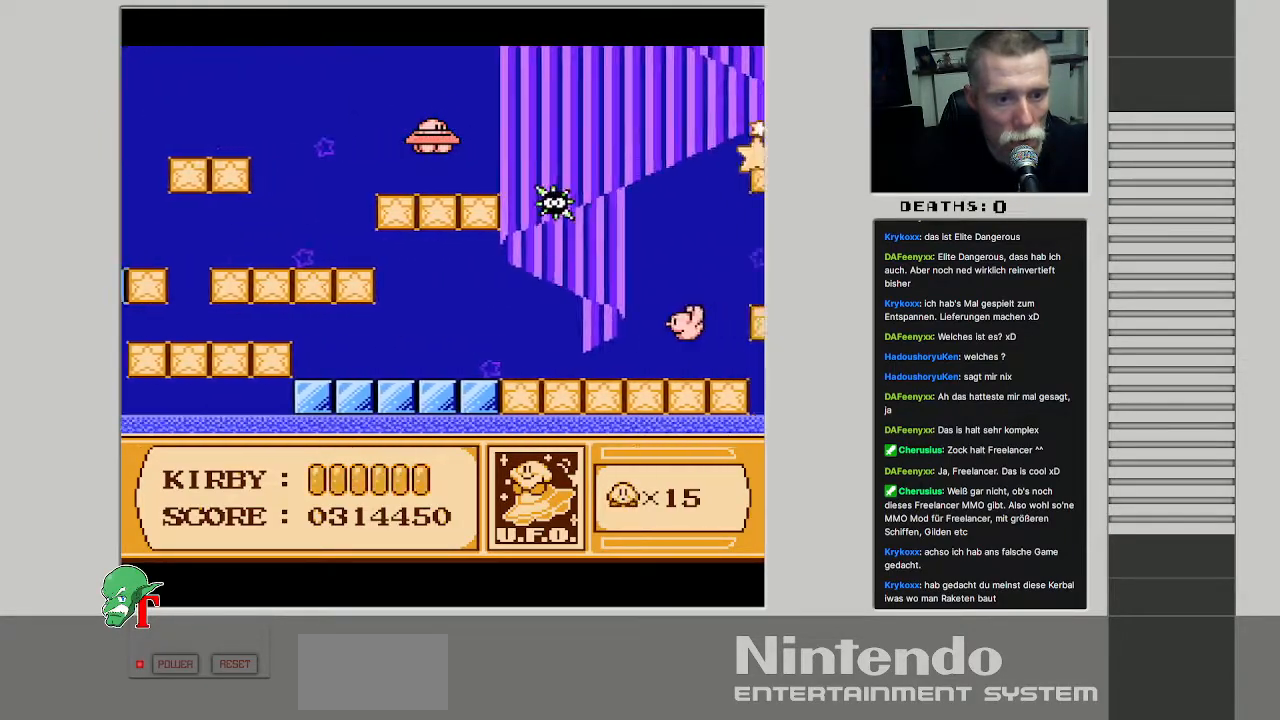
{"buttons": ["DPAD_RIGHT"], "events": []}
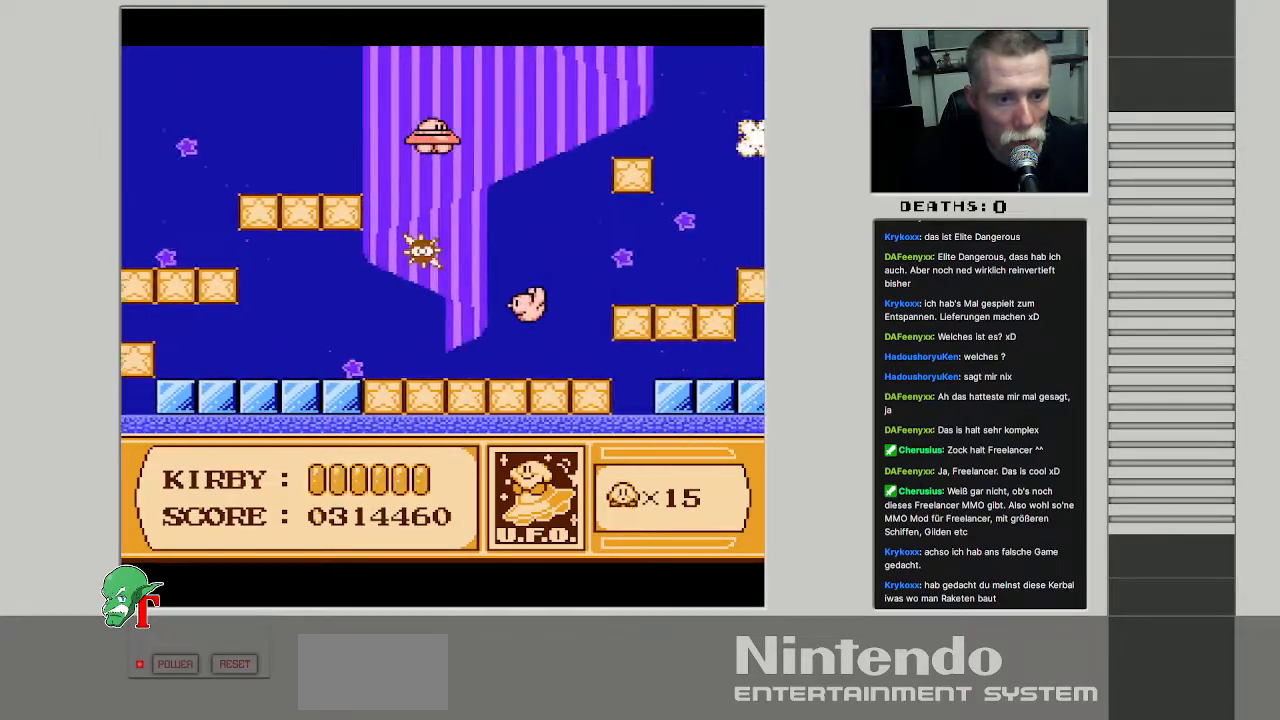
{"buttons": ["B", "DPAD_UP", "DPAD_RIGHT"], "events": [[67, "B", "down"], [300, "DPAD_UP", "down"]]}
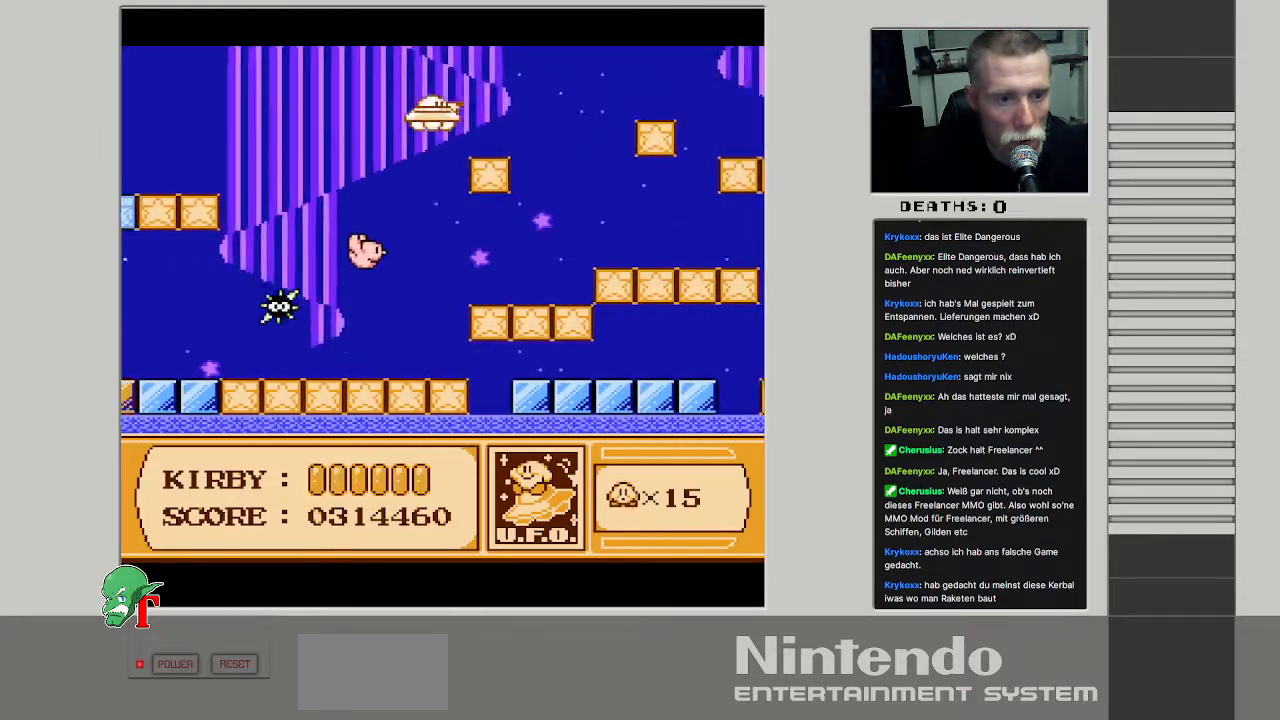
{"buttons": ["B", "DPAD_DOWN", "DPAD_RIGHT"], "events": [[50, "DPAD_UP", "up"], [183, "DPAD_DOWN", "down"]]}
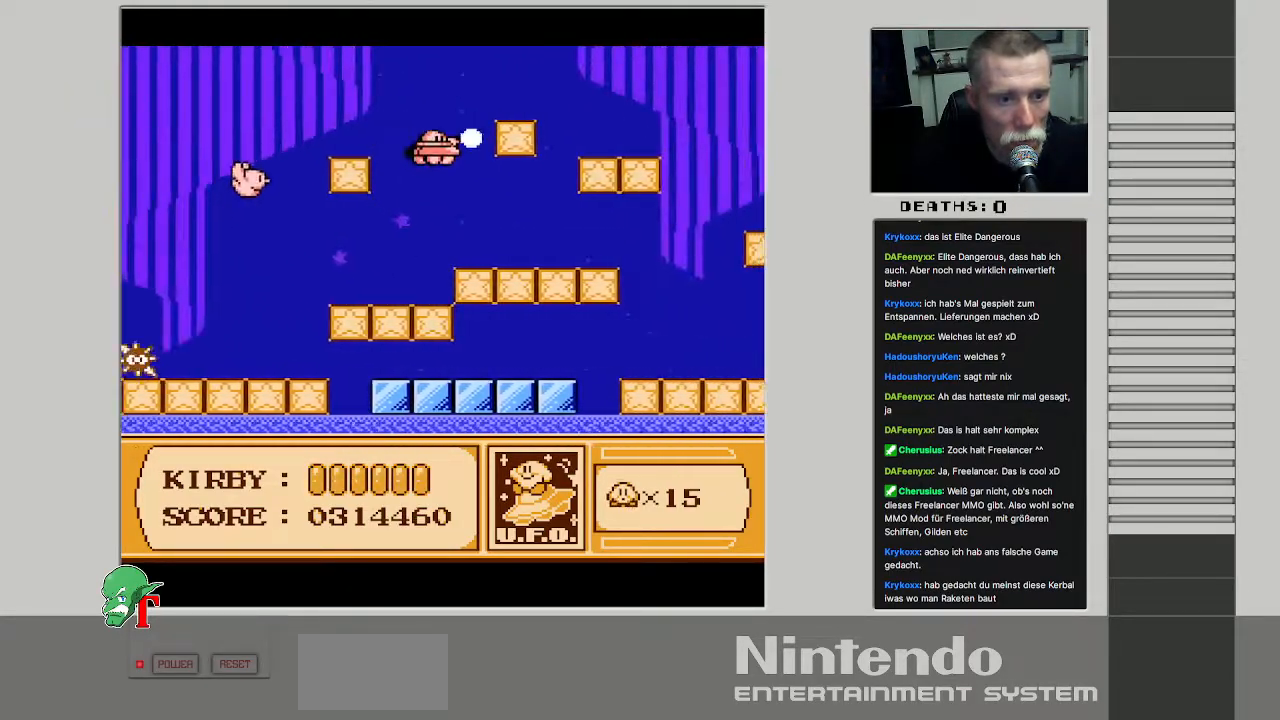
{"buttons": ["B", "DPAD_DOWN", "DPAD_RIGHT"], "events": []}
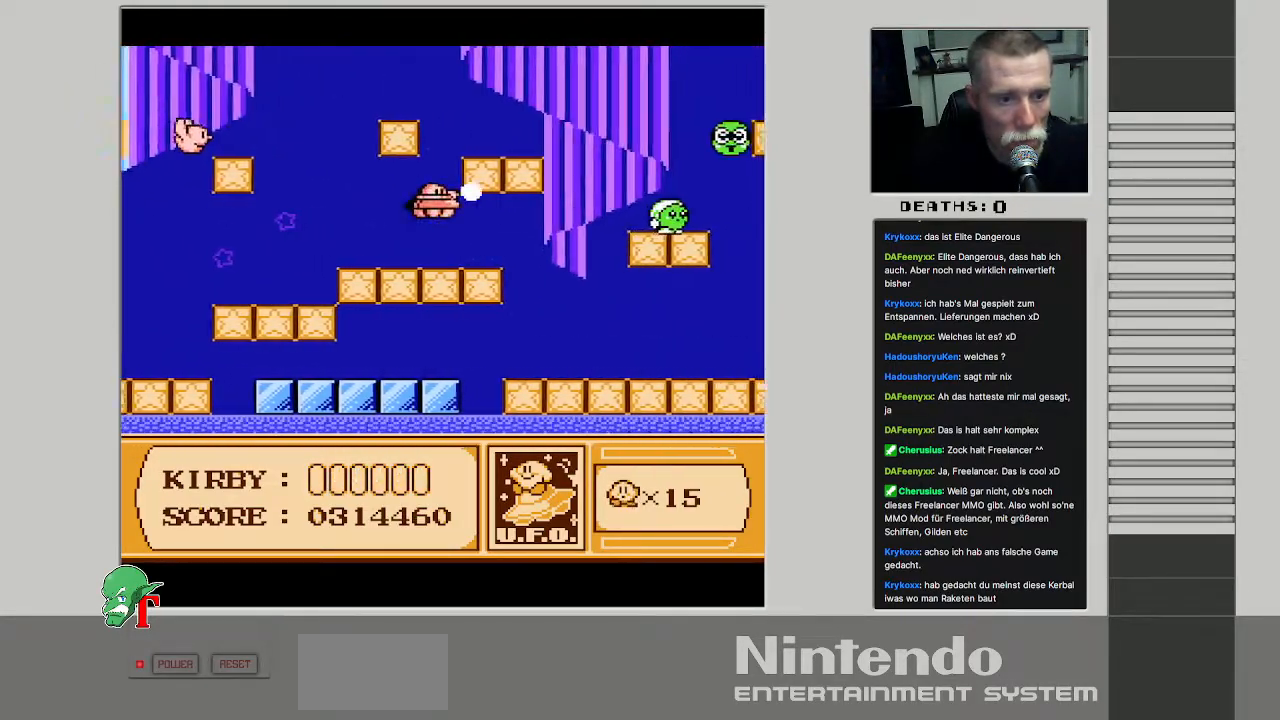
{"buttons": ["DPAD_DOWN", "DPAD_RIGHT"], "events": [[250, "B", "up"], [267, "DPAD_DOWN", "up"], [383, "DPAD_DOWN", "down"]]}
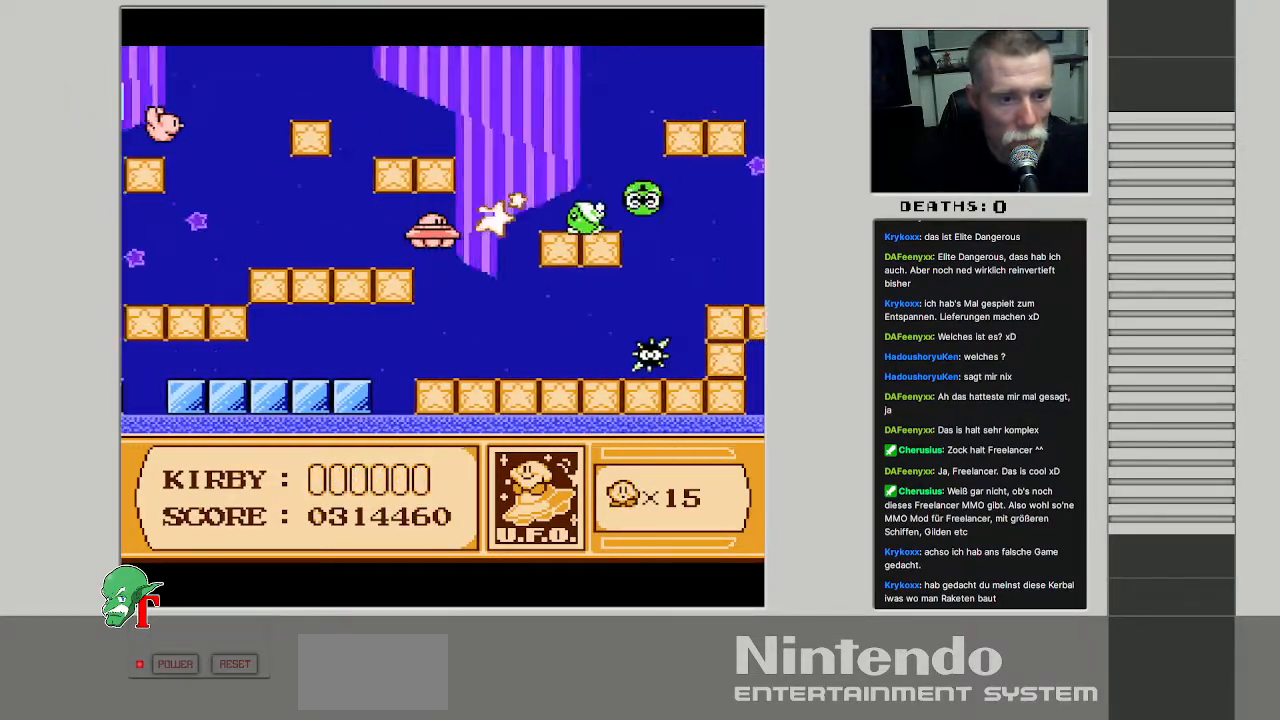
{"buttons": ["DPAD_RIGHT"], "events": [[117, "DPAD_DOWN", "up"], [150, "DPAD_UP", "down"], [217, "DPAD_RIGHT", "up"], [317, "DPAD_RIGHT", "down"], [417, "DPAD_UP", "up"]]}
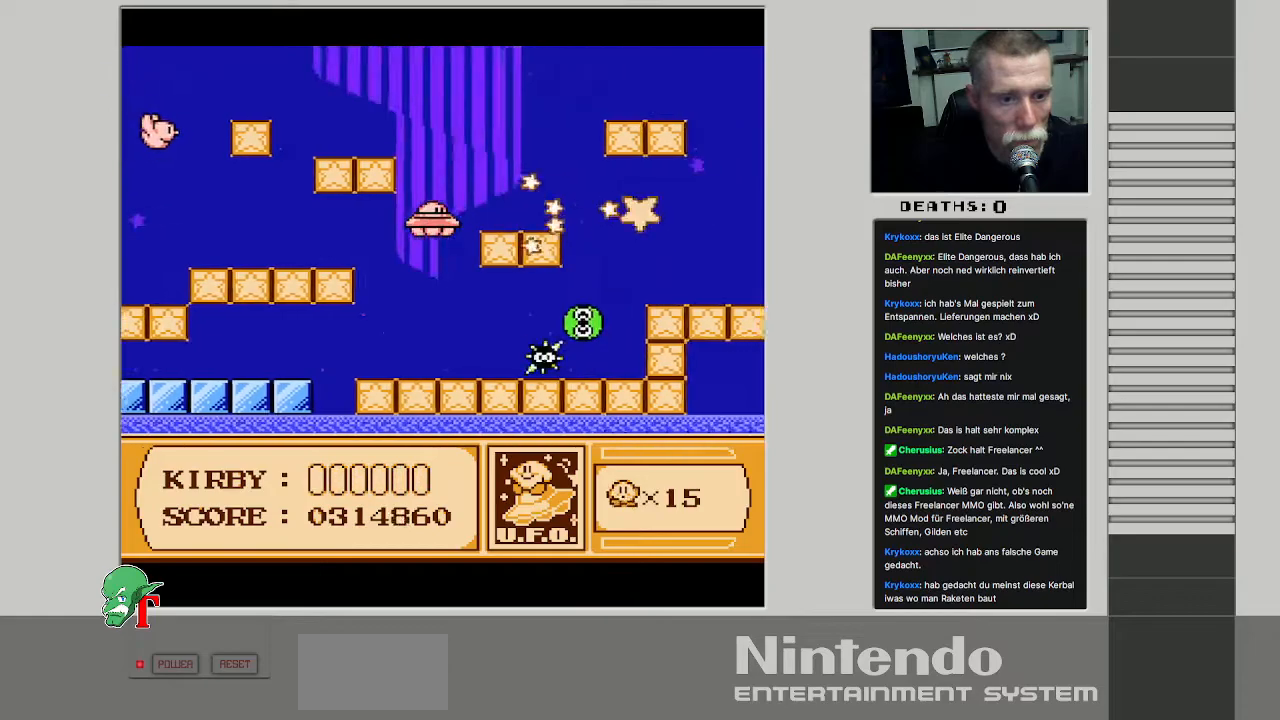
{"buttons": ["DPAD_UP", "DPAD_RIGHT"], "events": [[467, "DPAD_UP", "down"]]}
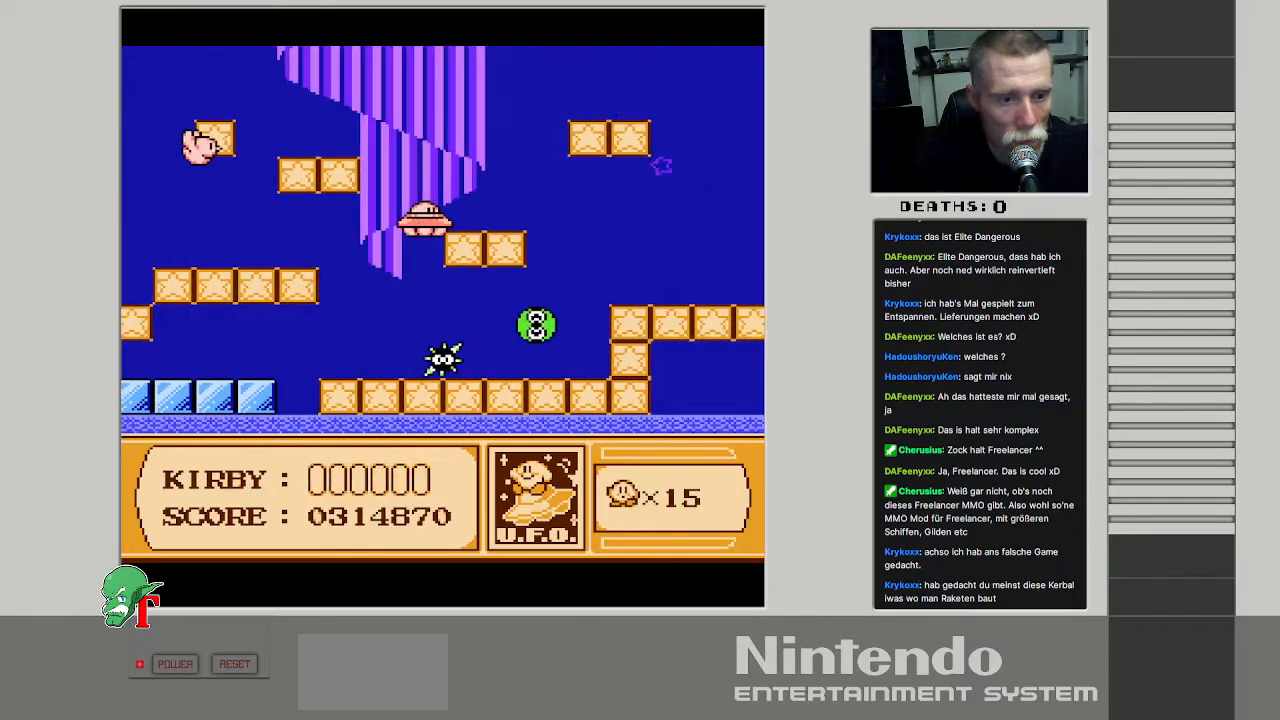
{"buttons": ["DPAD_RIGHT"], "events": [[50, "DPAD_RIGHT", "up"], [150, "DPAD_RIGHT", "down"], [267, "DPAD_UP", "up"]]}
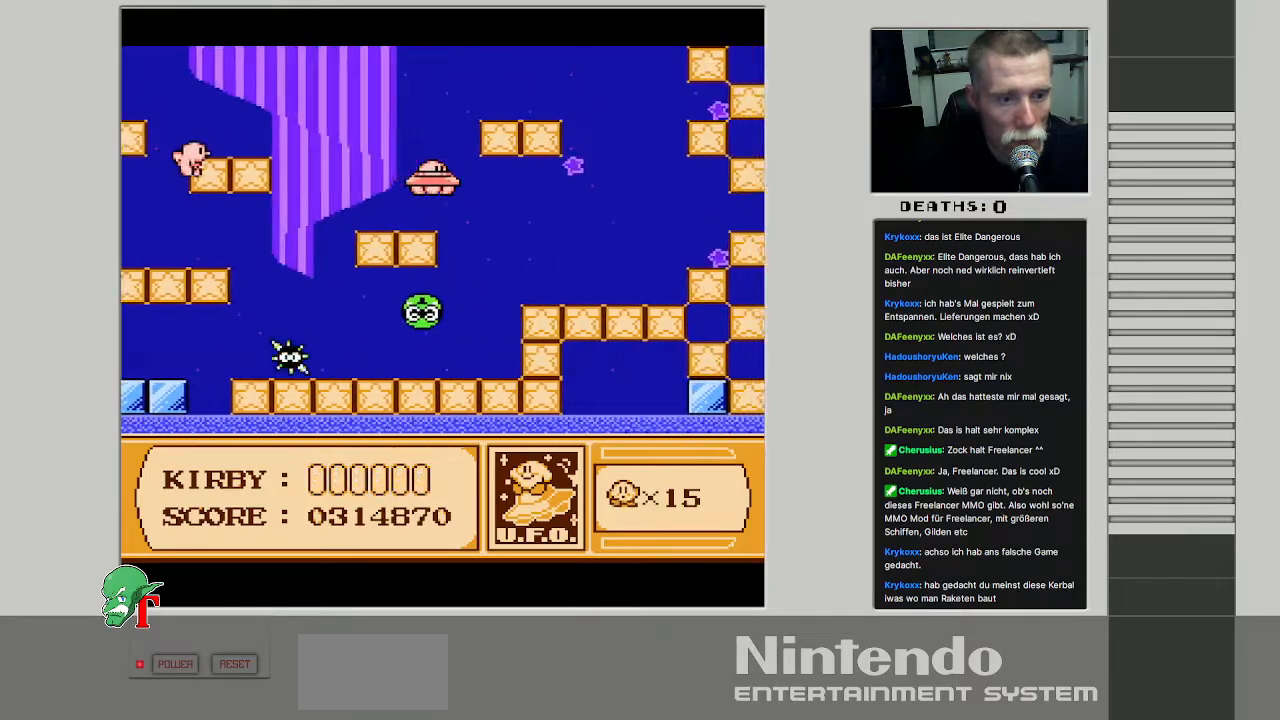
{"buttons": ["B", "DPAD_RIGHT"], "events": [[50, "DPAD_DOWN", "down"], [200, "DPAD_DOWN", "up"], [283, "B", "down"]]}
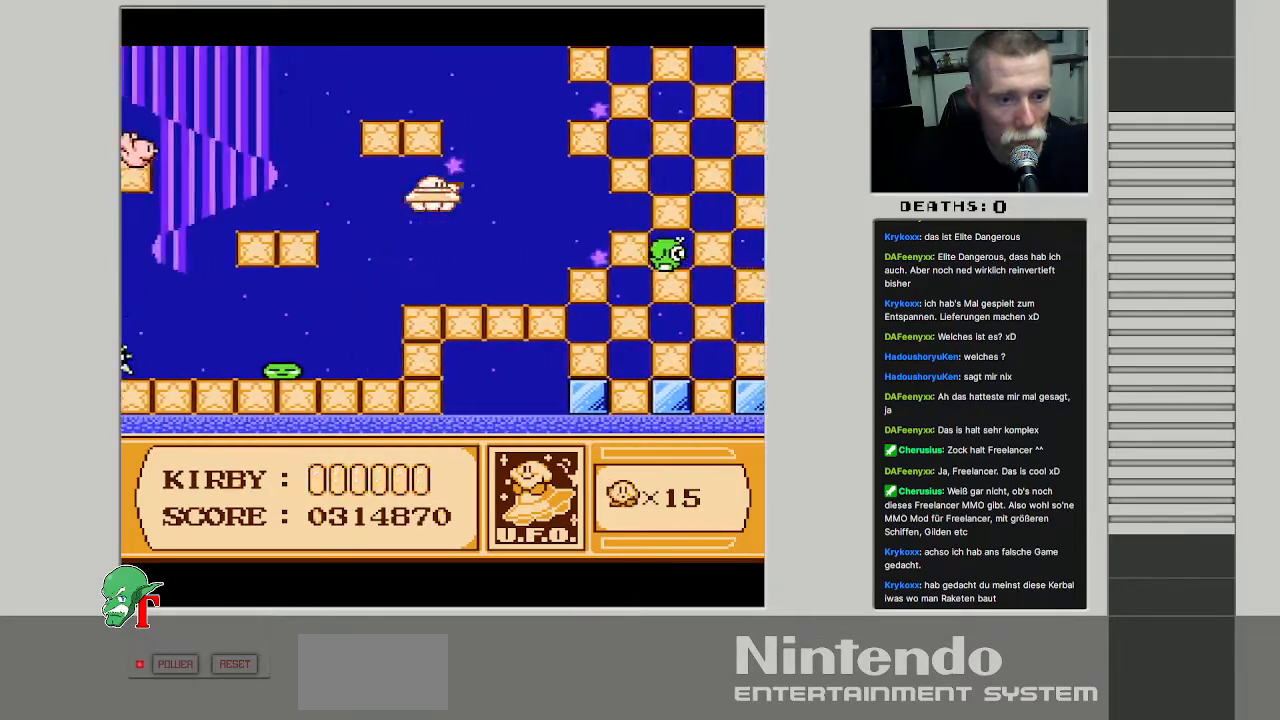
{"buttons": ["B", "DPAD_DOWN", "DPAD_RIGHT"], "events": [[100, "DPAD_DOWN", "down"], [350, "DPAD_DOWN", "up"], [483, "DPAD_DOWN", "down"]]}
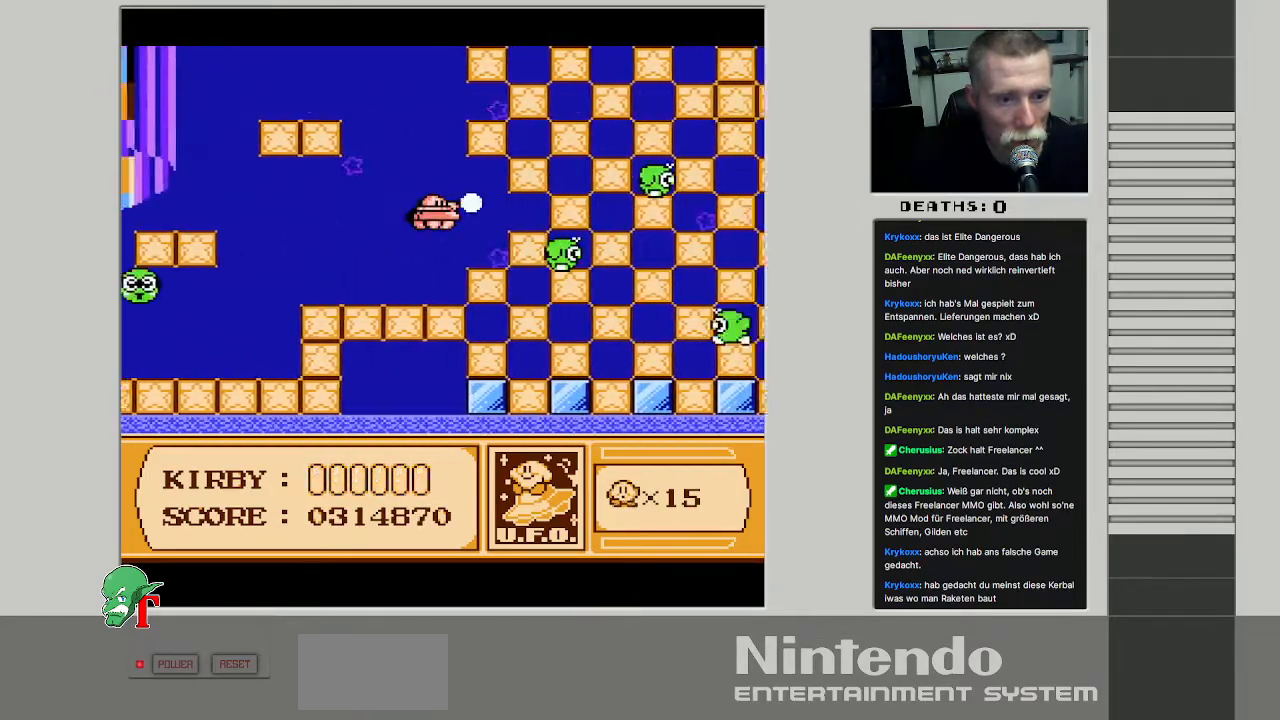
{"buttons": ["B", "DPAD_RIGHT"], "events": [[33, "DPAD_RIGHT", "up"], [67, "DPAD_LEFT", "down"], [400, "DPAD_LEFT", "up"], [417, "DPAD_RIGHT", "down"], [450, "DPAD_DOWN", "up"]]}
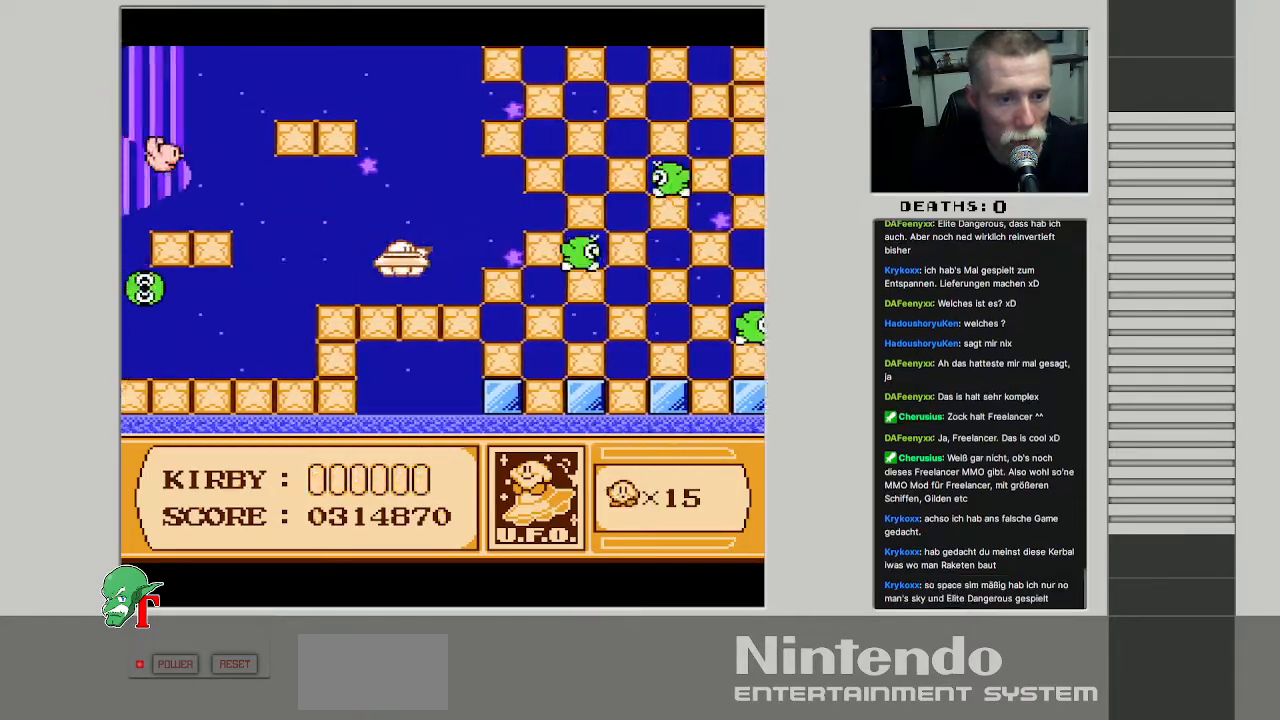
{"buttons": ["B"], "events": [[17, "DPAD_UP", "down"], [100, "DPAD_UP", "up"], [150, "DPAD_RIGHT", "up"], [283, "DPAD_RIGHT", "down"], [300, "DPAD_DOWN", "down"], [333, "DPAD_RIGHT", "up"], [417, "DPAD_DOWN", "up"]]}
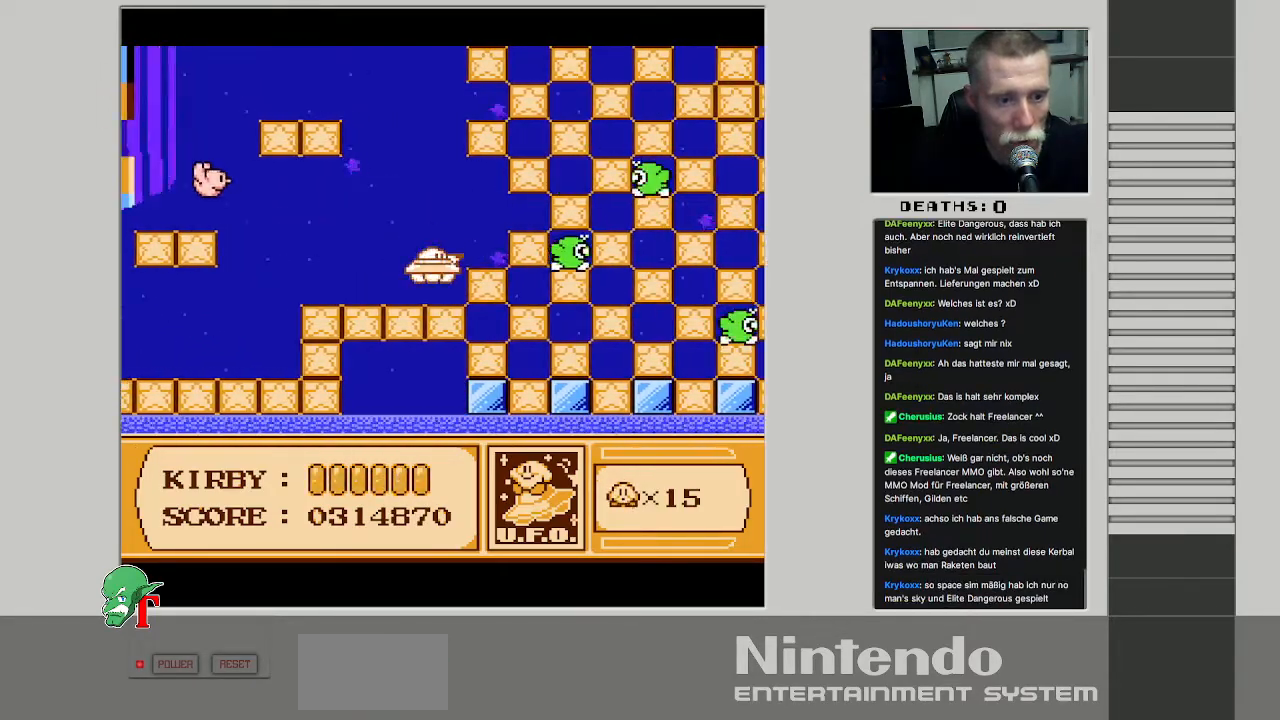
{"buttons": ["DPAD_RIGHT"], "events": [[150, "DPAD_UP", "down"], [217, "DPAD_UP", "up"], [300, "B", "up"], [500, "DPAD_RIGHT", "down"]]}
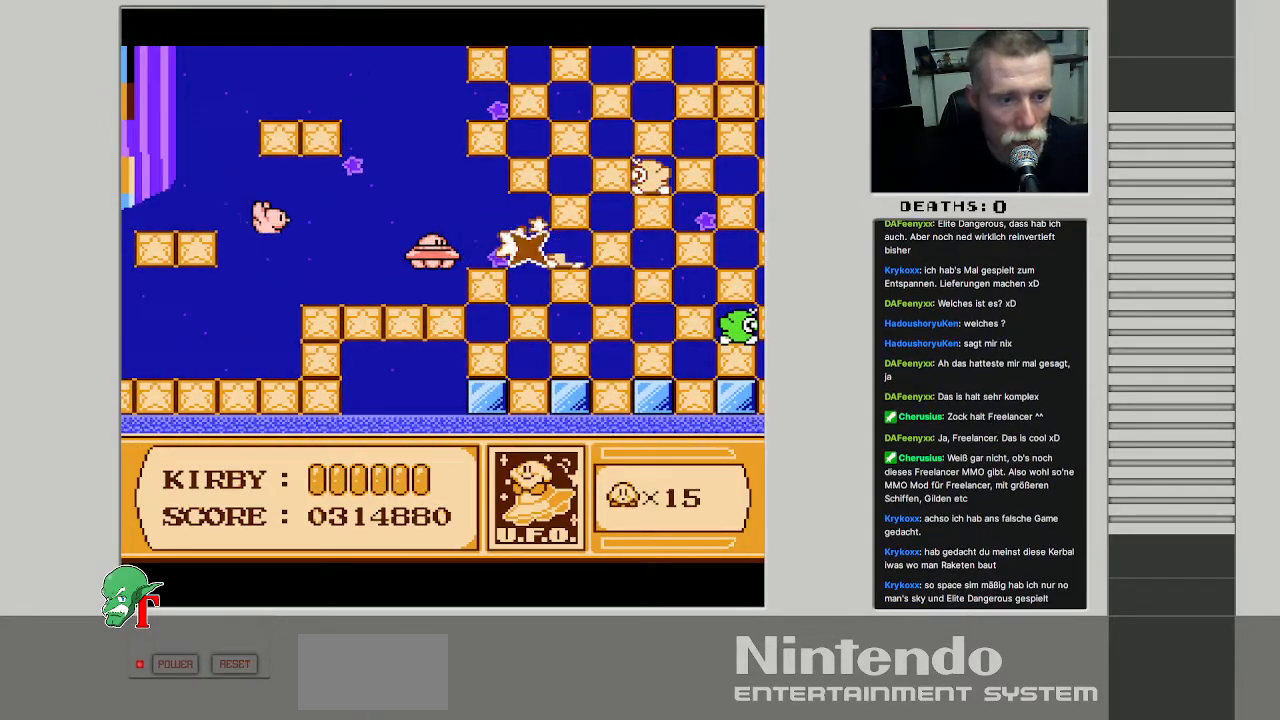
{"buttons": ["DPAD_RIGHT"], "events": [[67, "DPAD_UP", "down"], [233, "DPAD_UP", "up"]]}
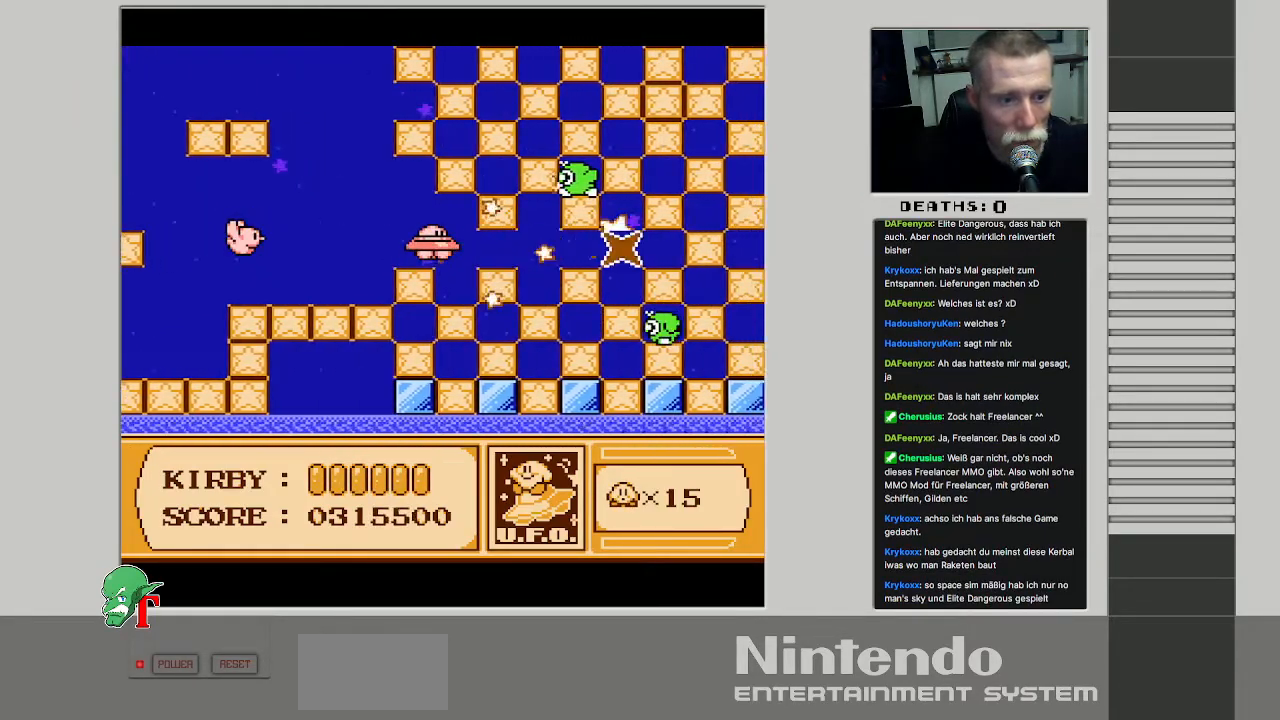
{"buttons": ["DPAD_RIGHT"], "events": []}
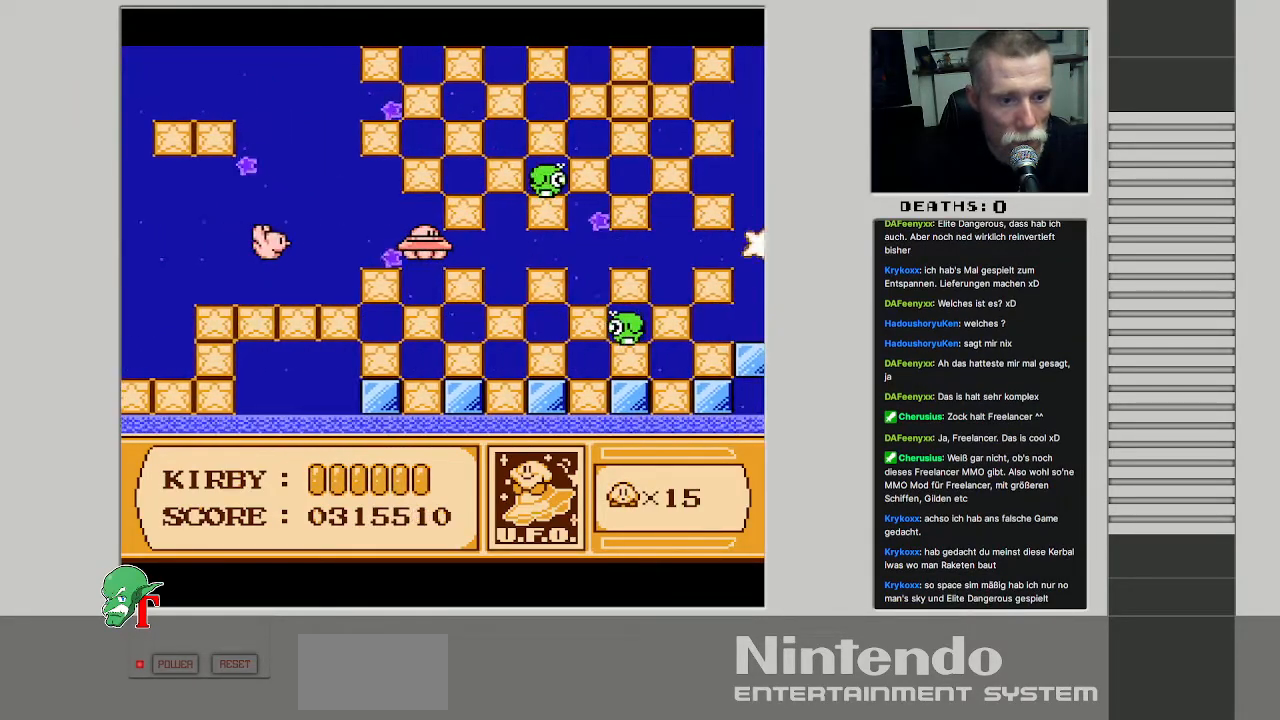
{"buttons": ["DPAD_RIGHT"], "events": [[100, "DPAD_DOWN", "down"], [217, "DPAD_DOWN", "up"]]}
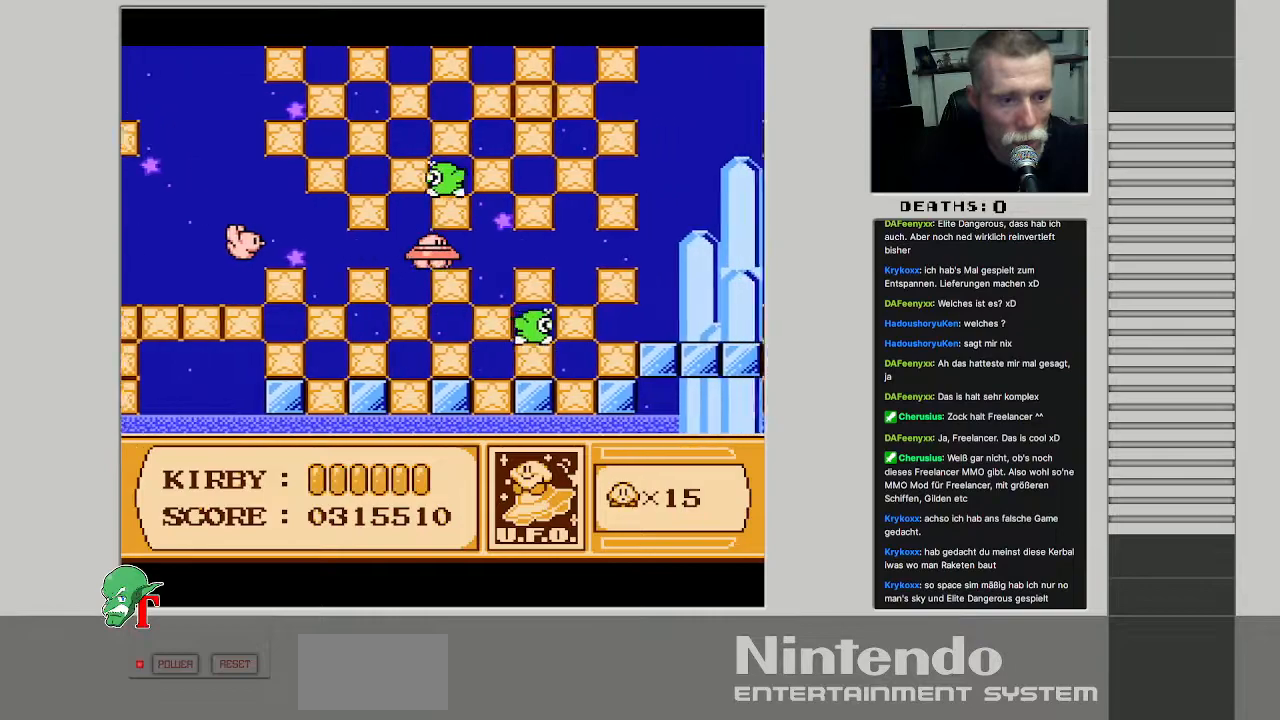
{"buttons": ["DPAD_RIGHT"], "events": []}
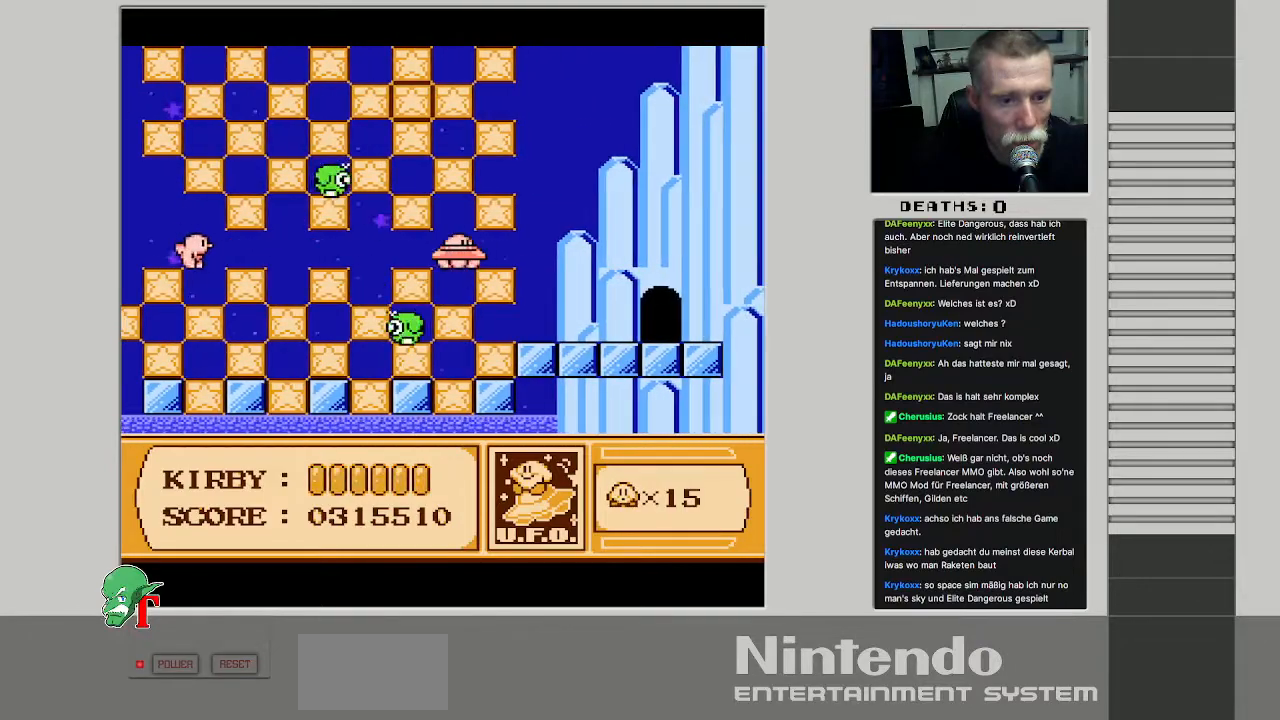
{"buttons": ["DPAD_DOWN", "DPAD_RIGHT"], "events": [[267, "DPAD_DOWN", "down"]]}
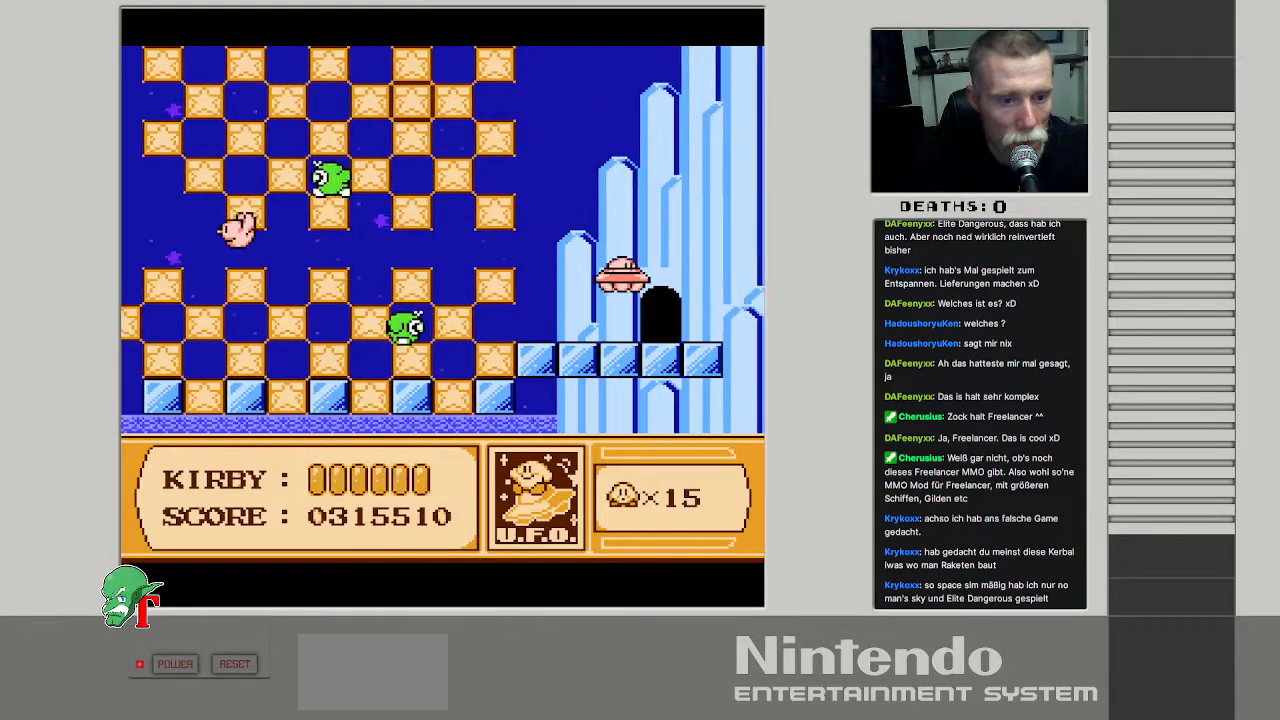
{"buttons": ["DPAD_UP"], "events": [[150, "DPAD_RIGHT", "up"], [217, "DPAD_DOWN", "up"], [250, "DPAD_LEFT", "down"], [367, "DPAD_UP", "down"], [383, "DPAD_LEFT", "up"]]}